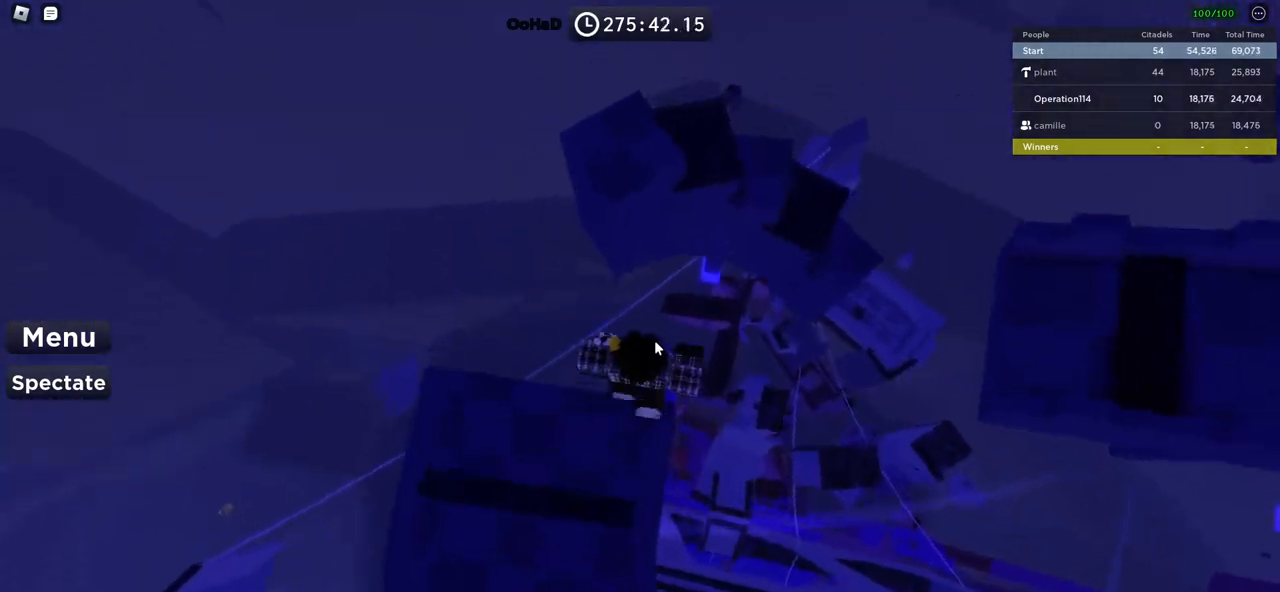
Gameplay with keyboard; each line is a JSON object with the keys held at the frame after it. "events" lists presses ("down") and releases ("up") of "a", "ctrl", "d", "e", "f", "q", "r", "s", "shift", "space", "tab" and "w" between this image and that frame as [ms after this image, input, new state], when the widget could be followed in between. No other keys are recorded. Mouse input is not recorded.
{"keys": [], "events": [[167, "space", "up"], [467, "w", "up"]]}
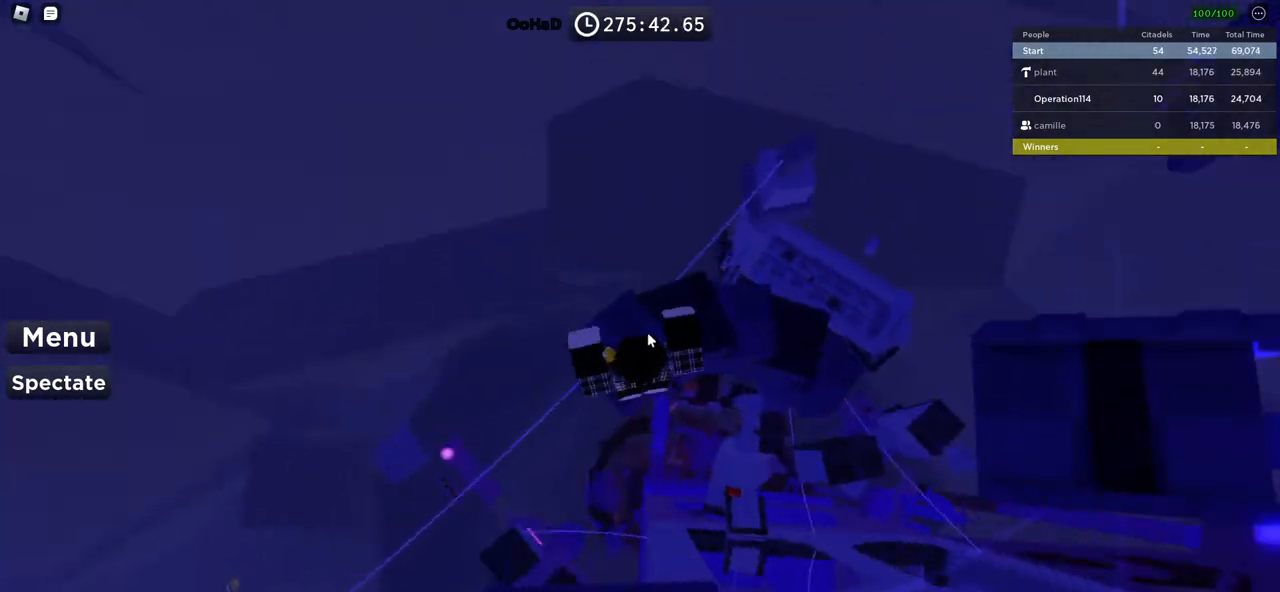
{"keys": ["w"], "events": [[100, "space", "down"], [200, "w", "down"], [267, "space", "up"]]}
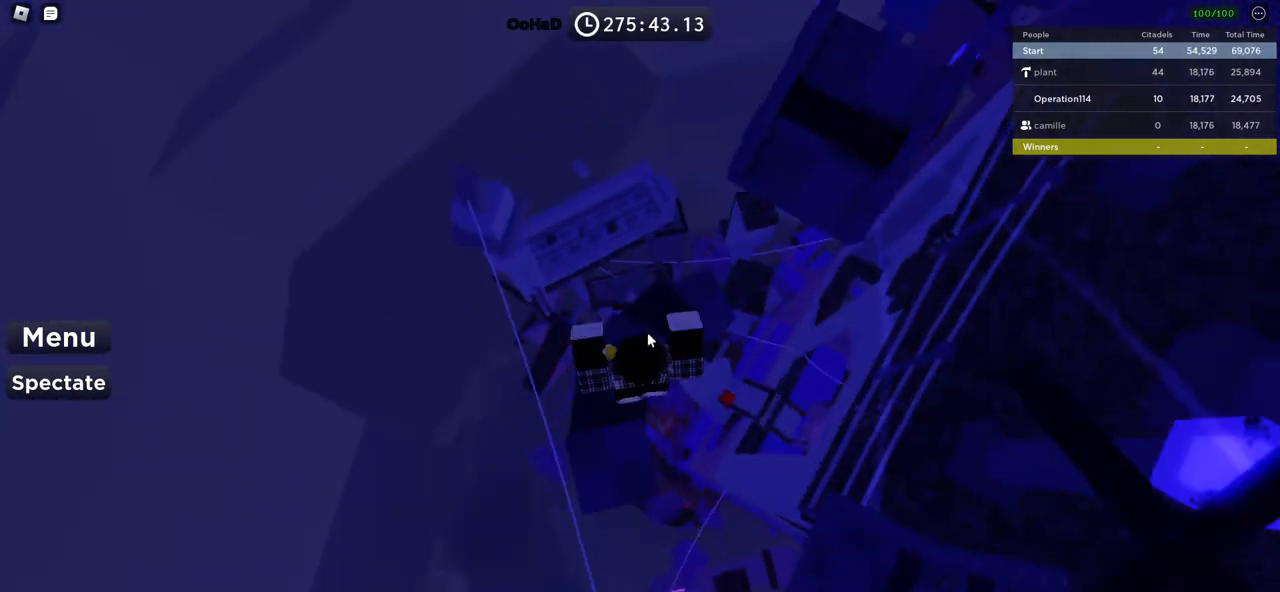
{"keys": ["w"], "events": [[167, "w", "up"], [233, "space", "down"], [317, "w", "down"], [383, "space", "up"]]}
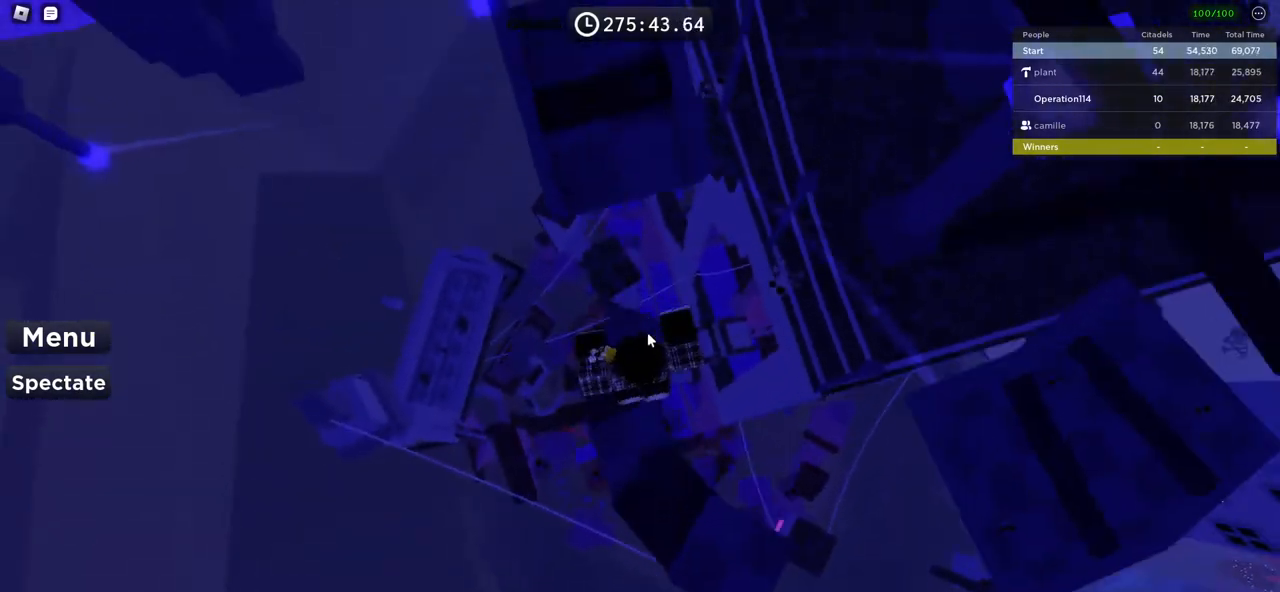
{"keys": ["space", "w"], "events": [[167, "w", "up"], [267, "w", "down"], [383, "space", "down"]]}
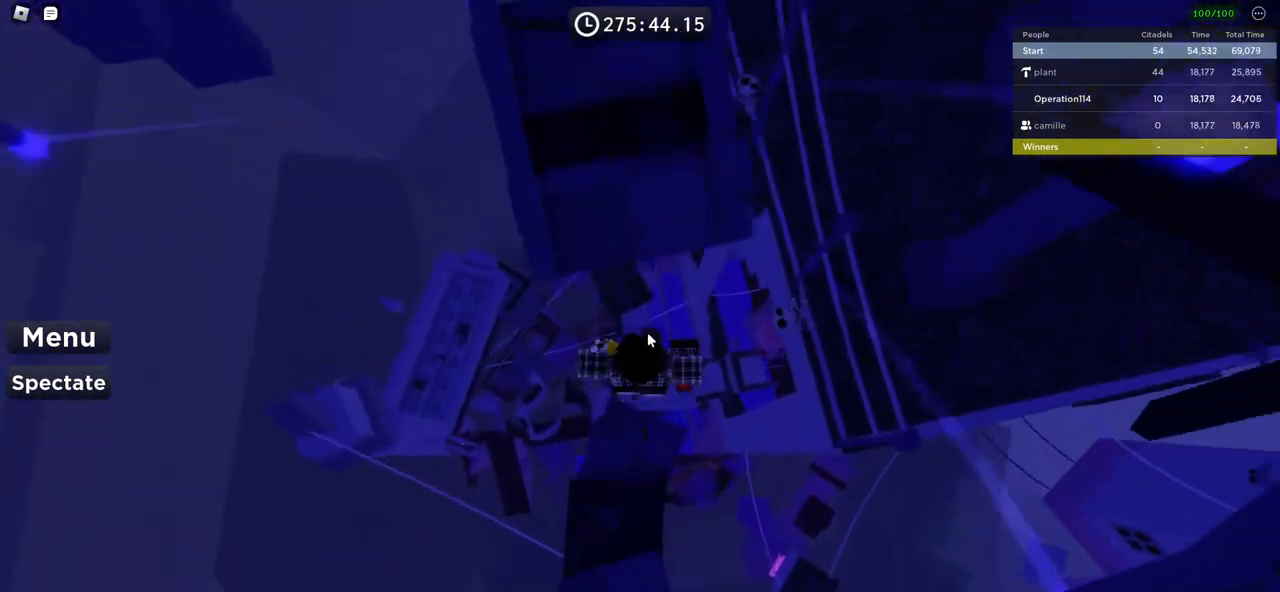
{"keys": ["space", "w"], "events": [[50, "space", "up"], [267, "w", "up"], [300, "w", "down"], [400, "space", "down"]]}
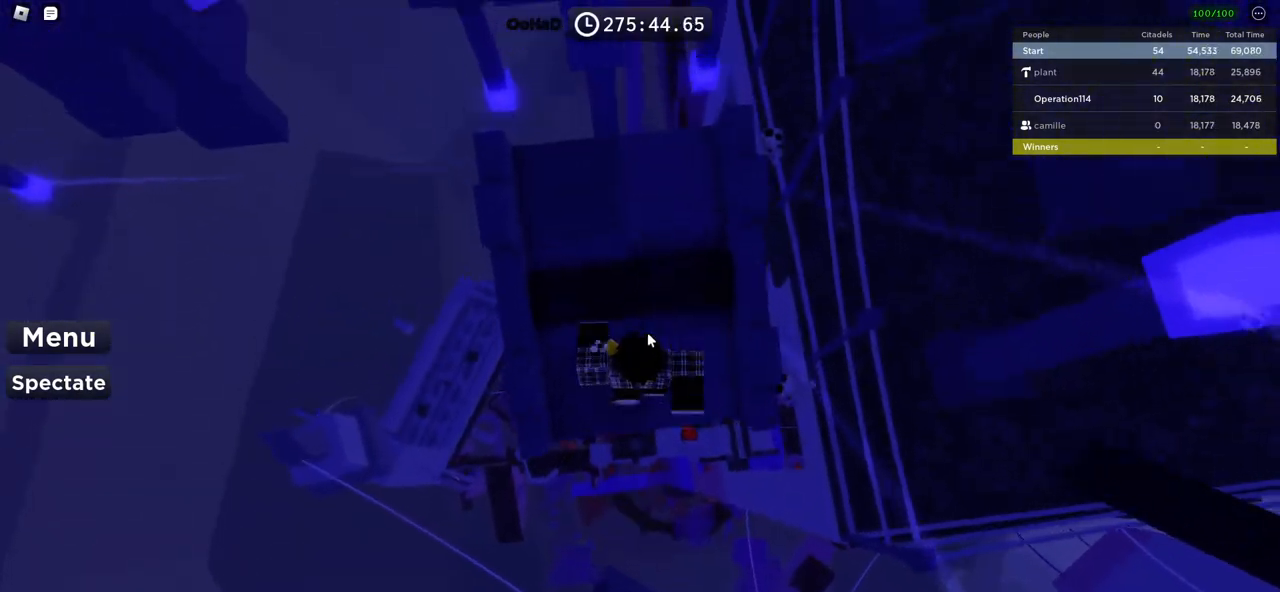
{"keys": ["w"], "events": [[117, "space", "up"], [350, "w", "up"], [433, "w", "down"]]}
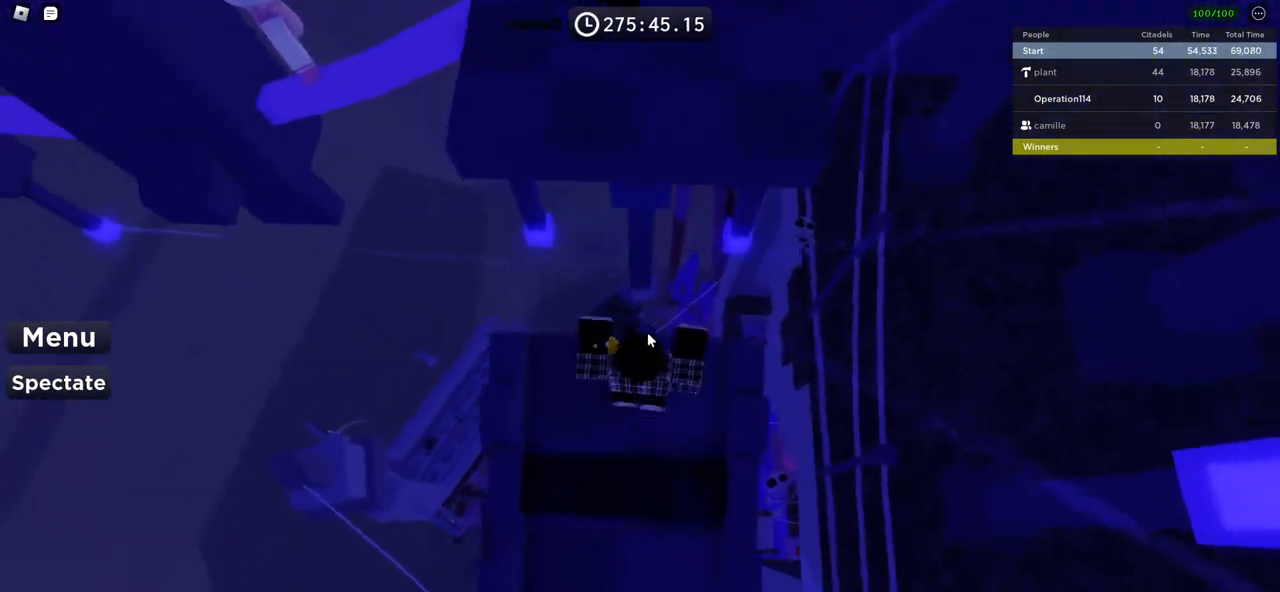
{"keys": ["w"], "events": [[167, "space", "down"], [350, "space", "up"]]}
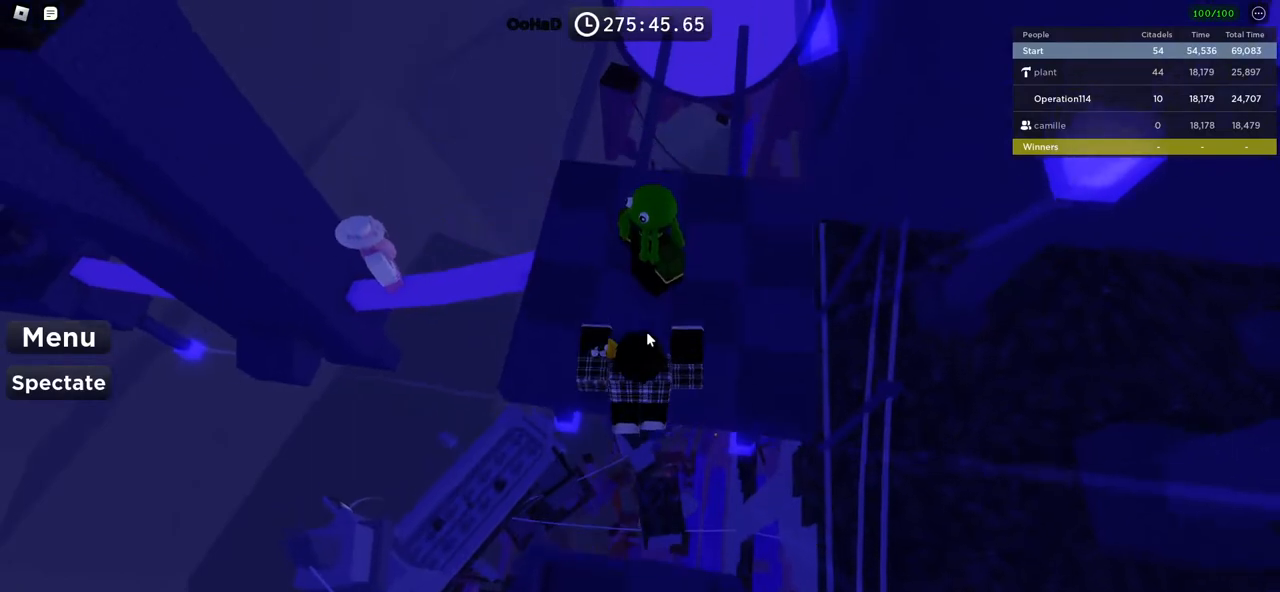
{"keys": ["w"], "events": [[133, "shift", "down"], [200, "d", "down"], [317, "shift", "up"], [400, "d", "up"]]}
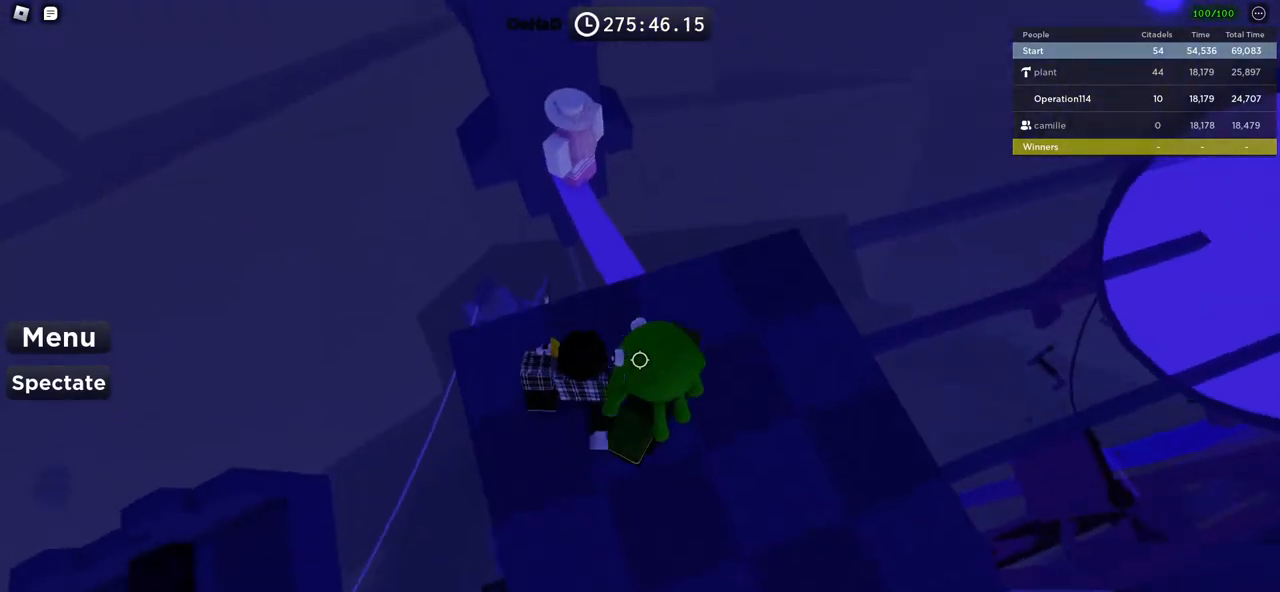
{"keys": ["w"], "events": [[217, "space", "down"], [367, "space", "up"]]}
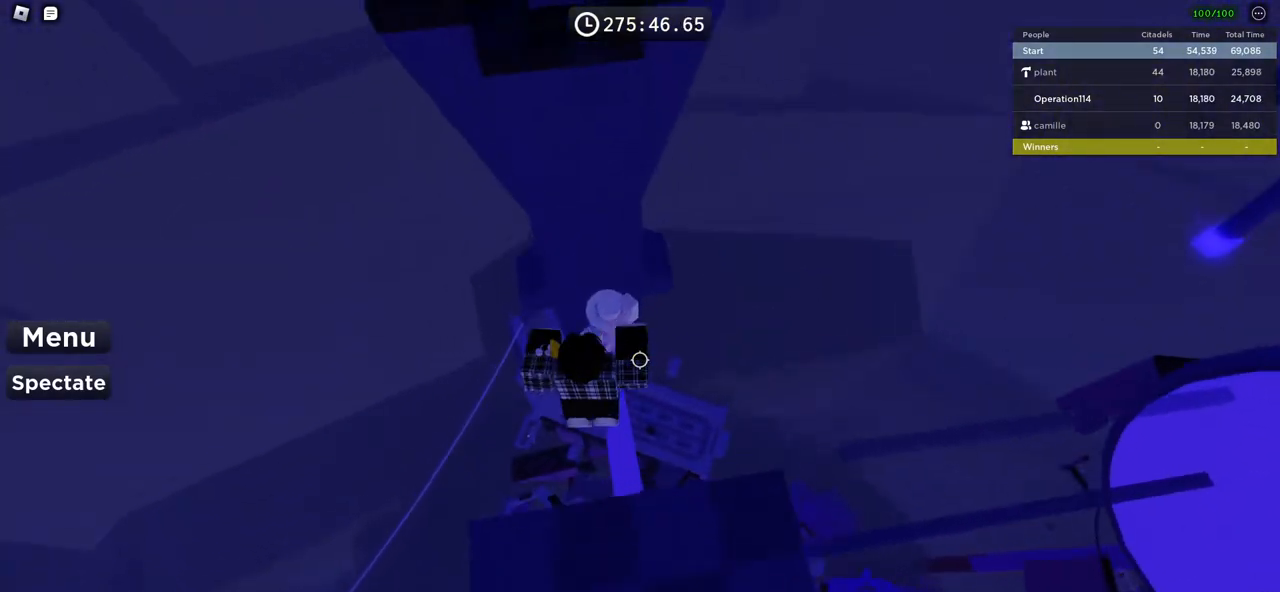
{"keys": ["d"], "events": [[450, "d", "down"], [500, "w", "up"]]}
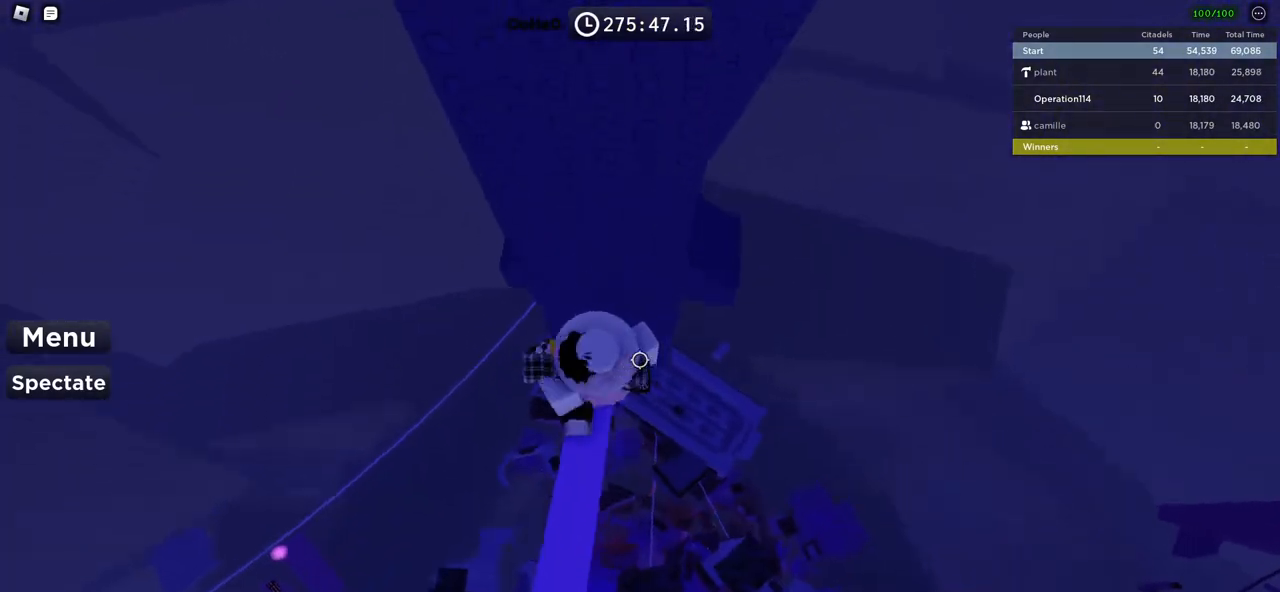
{"keys": ["d"], "events": [[67, "space", "down"], [200, "space", "up"]]}
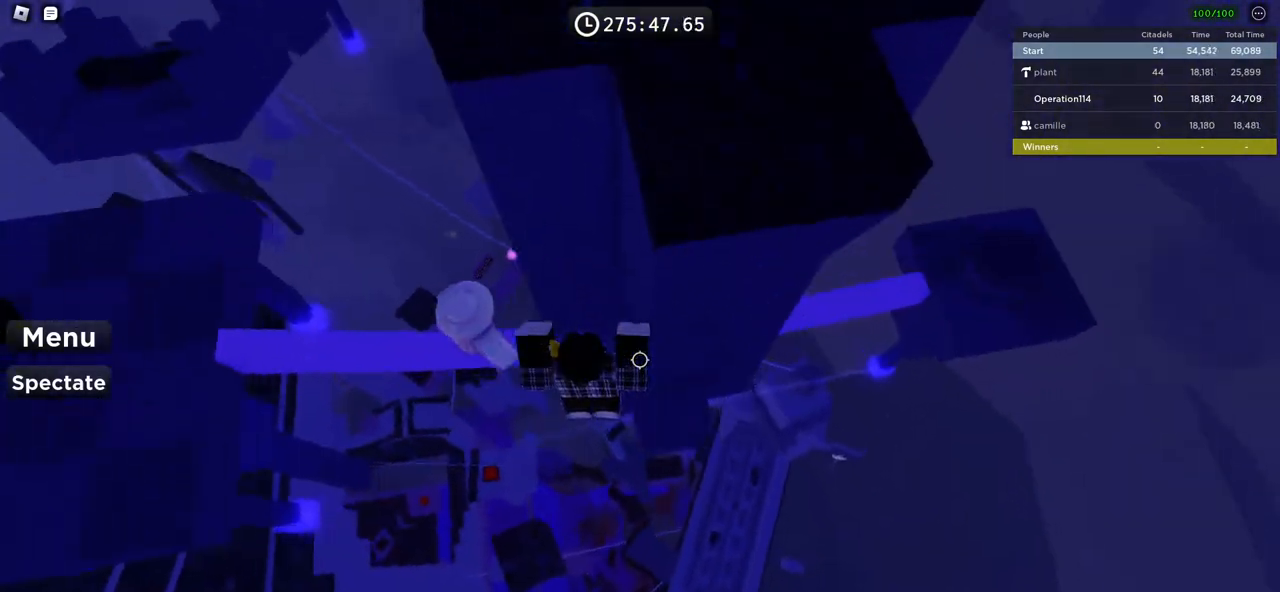
{"keys": [], "events": [[33, "w", "down"], [233, "w", "up"], [250, "d", "up"], [417, "d", "down"], [483, "d", "up"]]}
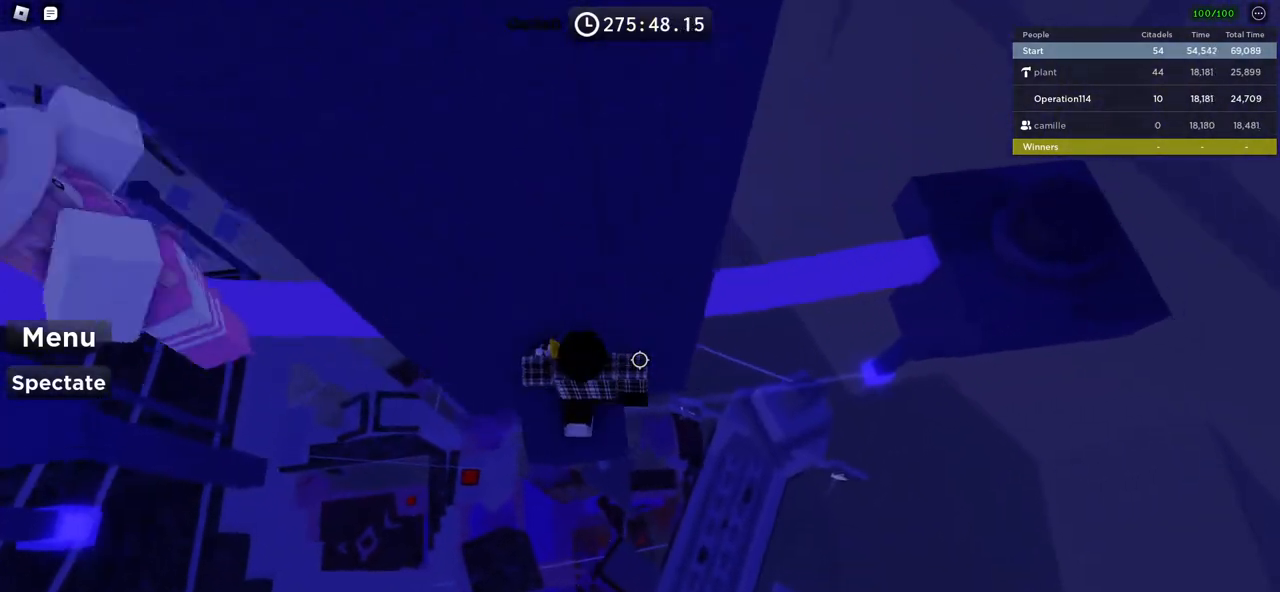
{"keys": ["d", "space"], "events": [[83, "d", "down"], [200, "space", "down"]]}
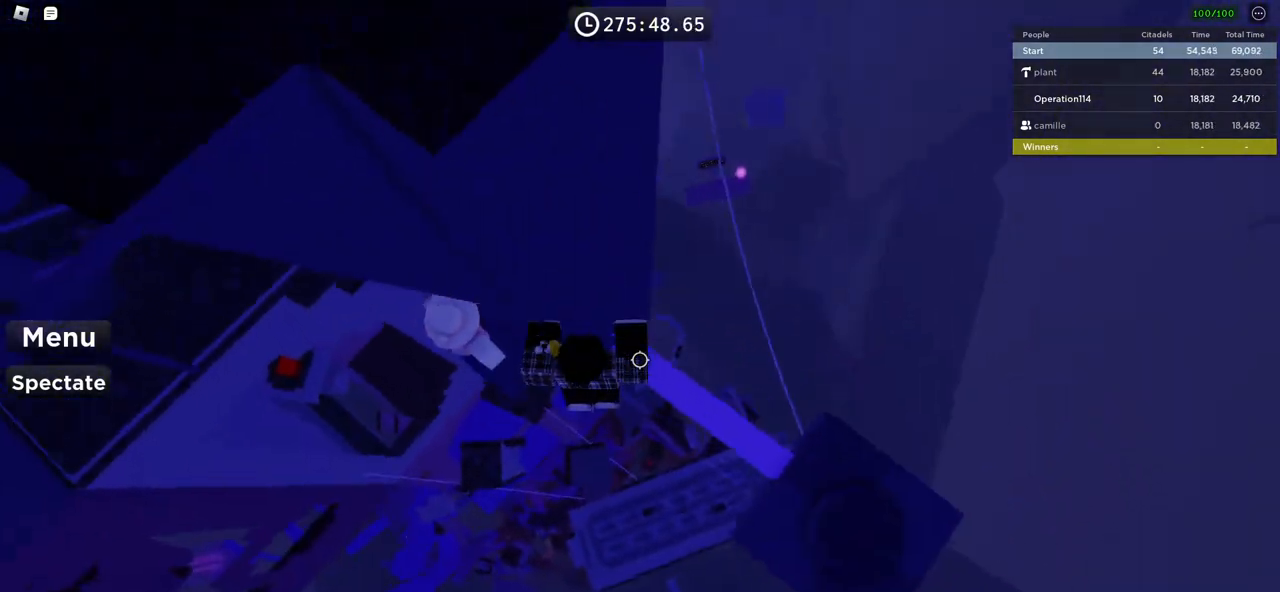
{"keys": ["d"], "events": [[467, "space", "up"]]}
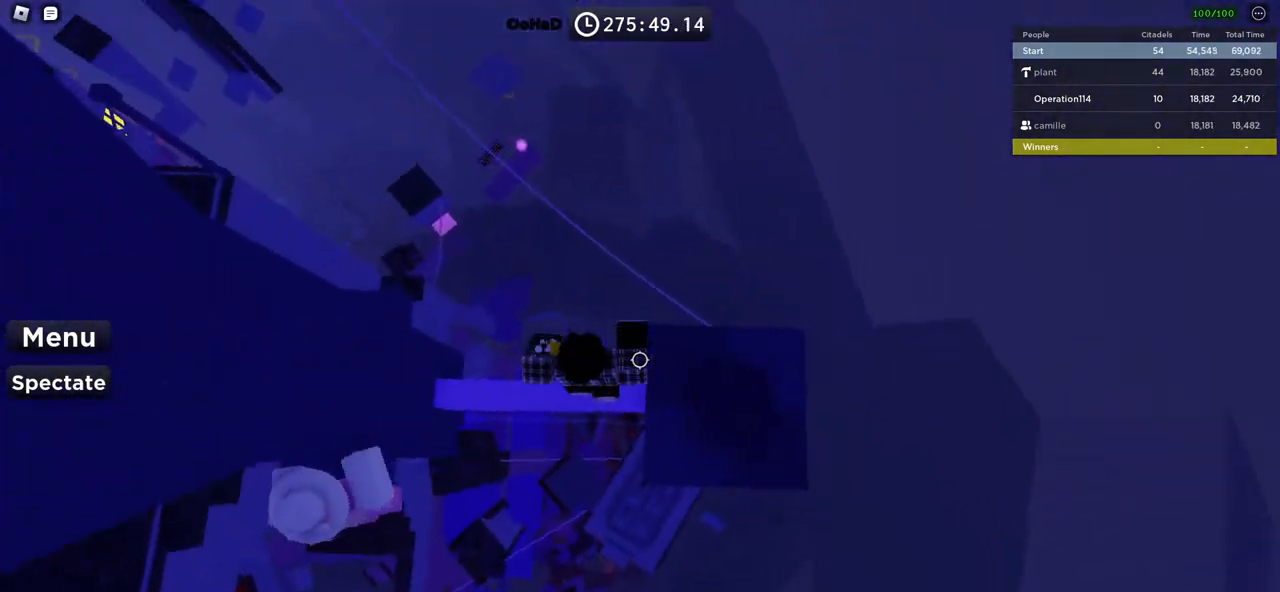
{"keys": ["shift"], "events": [[283, "d", "up"], [450, "shift", "down"]]}
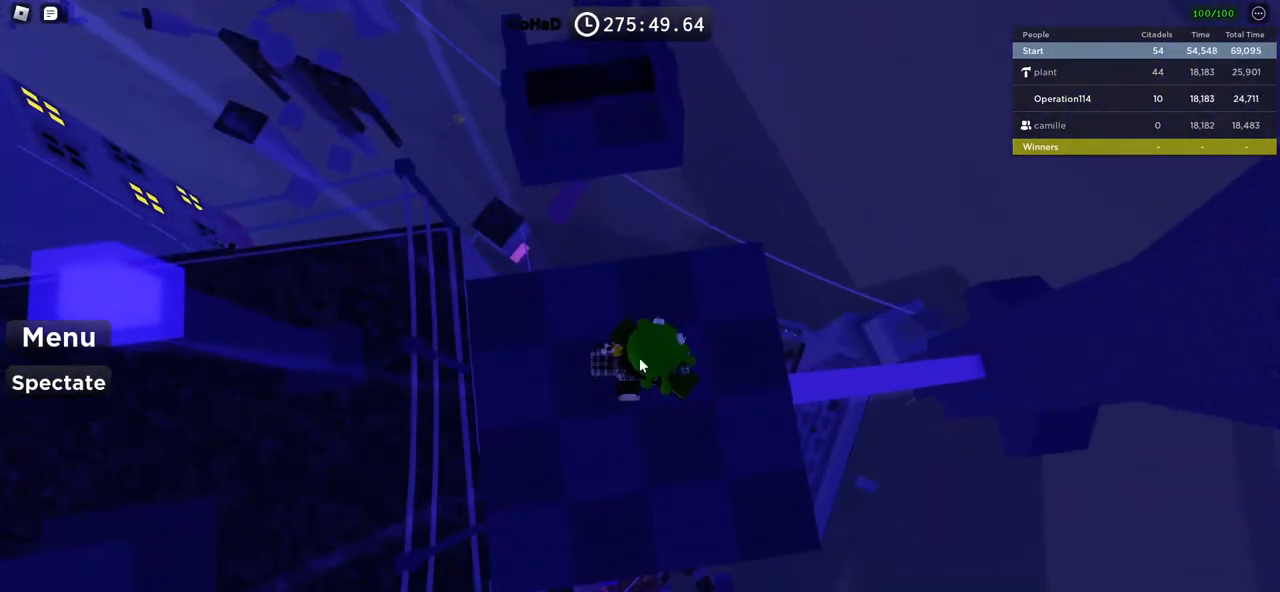
{"keys": [], "events": [[50, "shift", "up"]]}
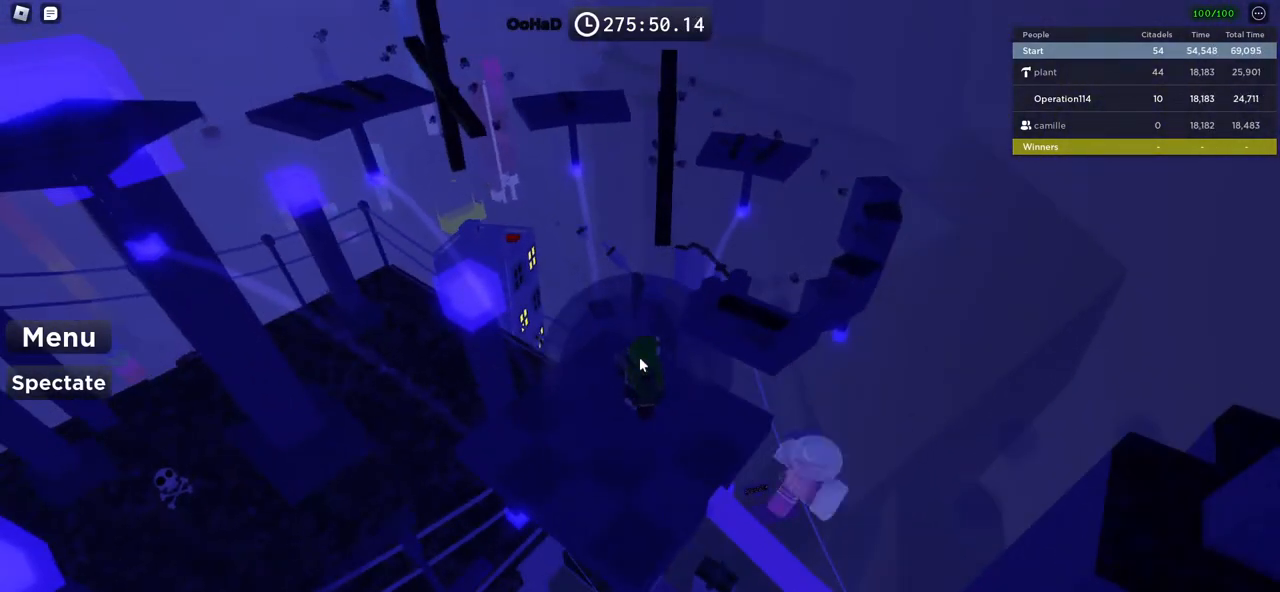
{"keys": [], "events": [[250, "shift", "down"], [283, "shift", "up"]]}
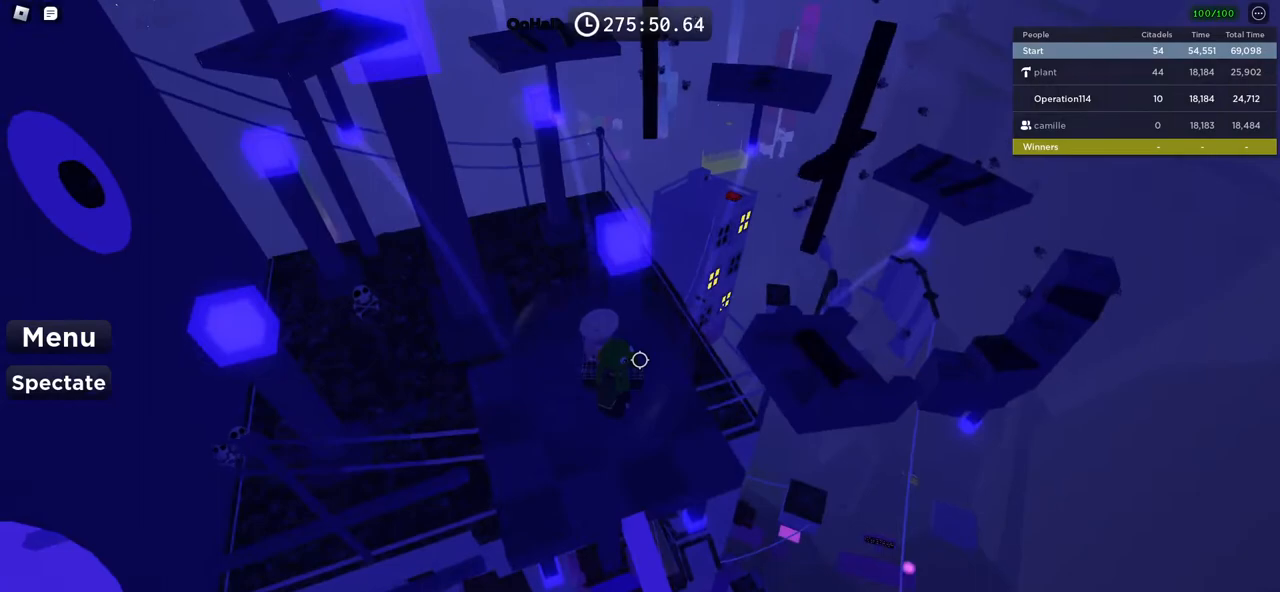
{"keys": [], "events": [[200, "shift", "down"], [350, "shift", "up"]]}
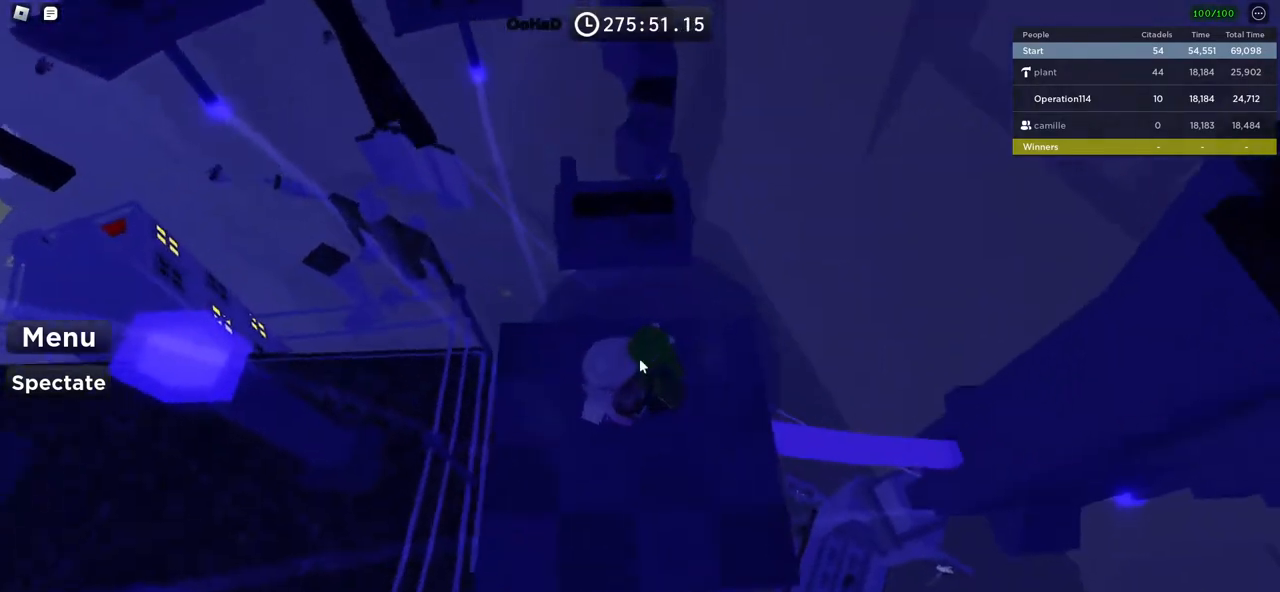
{"keys": ["w"], "events": [[17, "w", "down"]]}
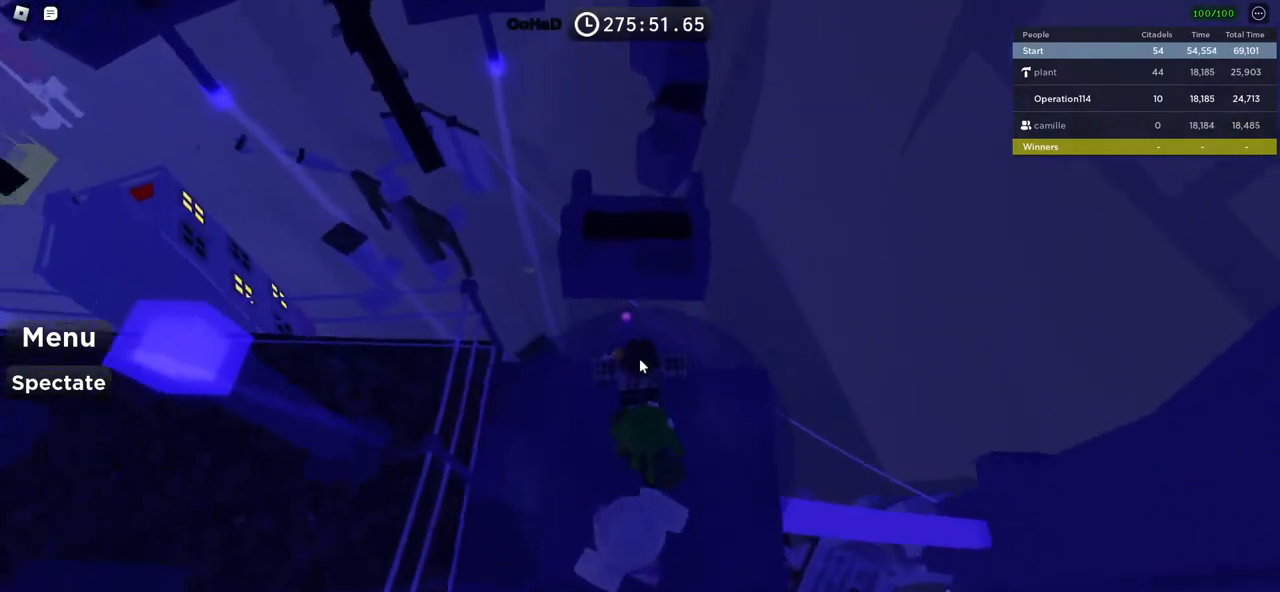
{"keys": ["w"], "events": [[117, "shift", "down"], [300, "shift", "up"]]}
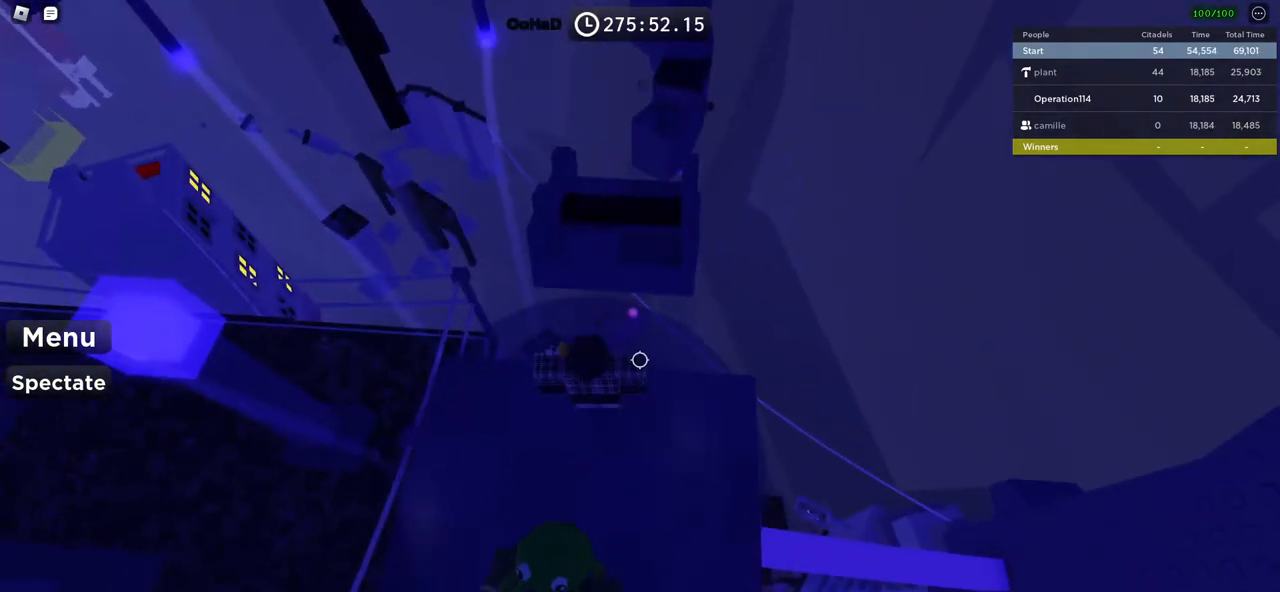
{"keys": ["a"], "events": [[100, "w", "up"], [167, "a", "down"]]}
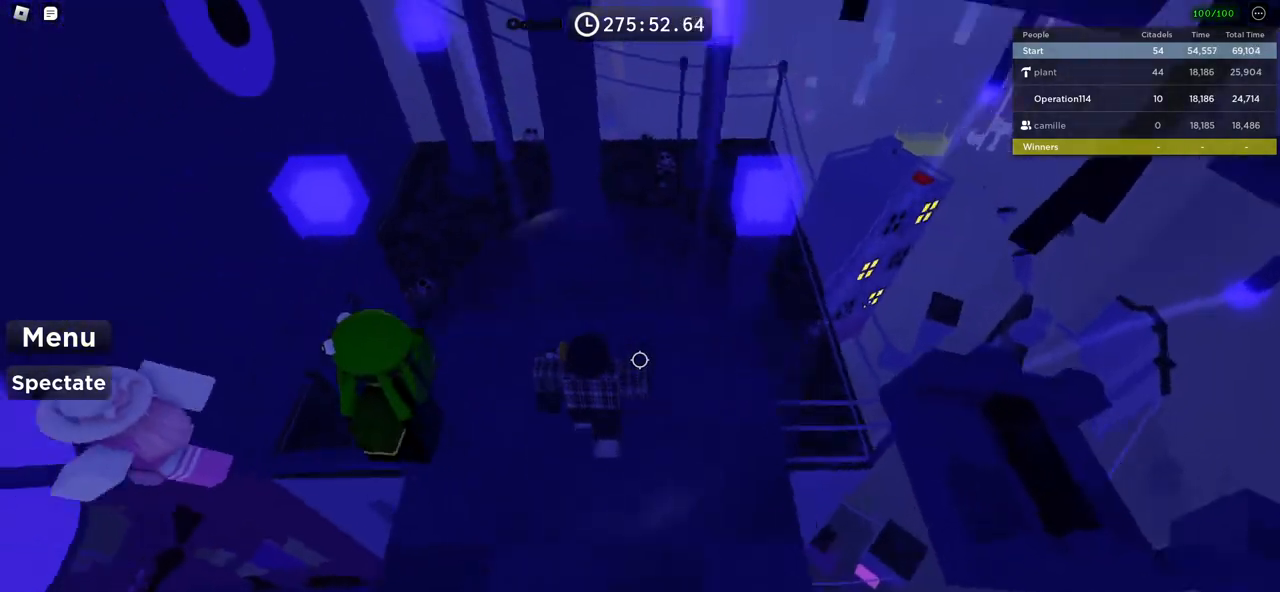
{"keys": [], "events": [[467, "a", "up"]]}
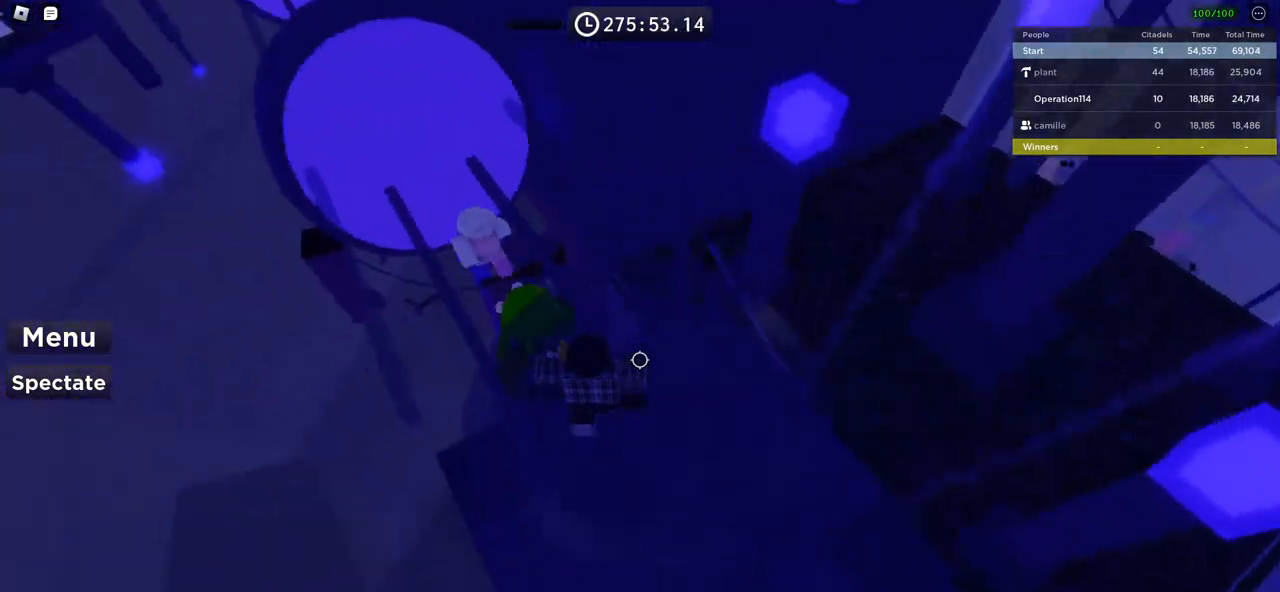
{"keys": ["w"], "events": [[83, "w", "down"]]}
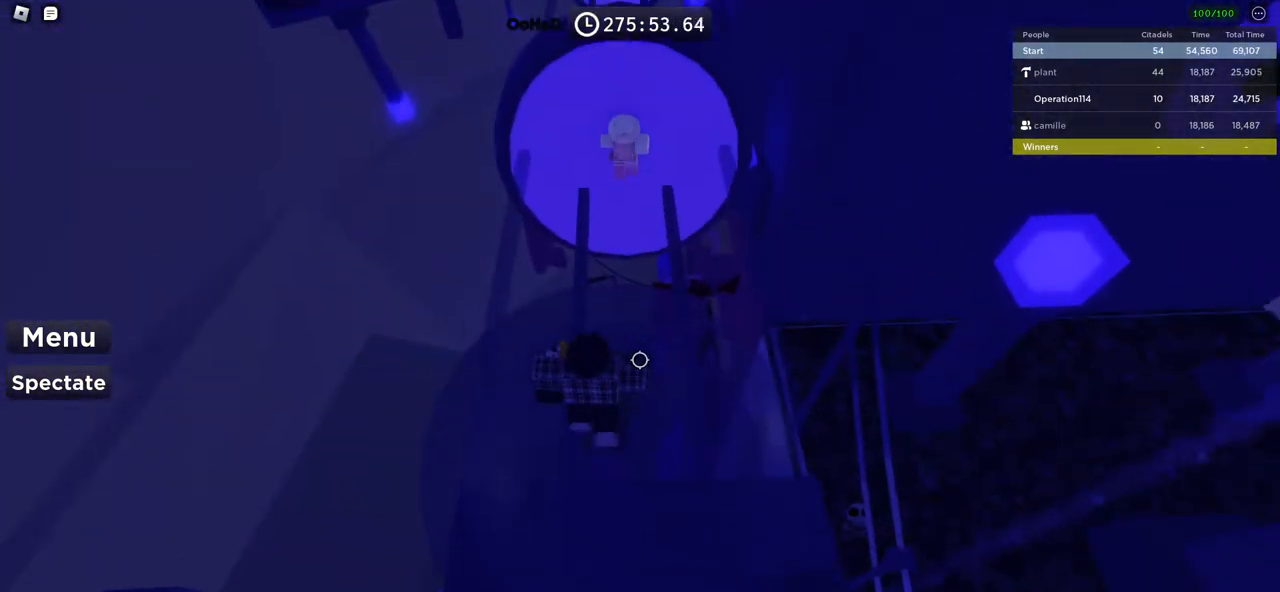
{"keys": ["w"], "events": []}
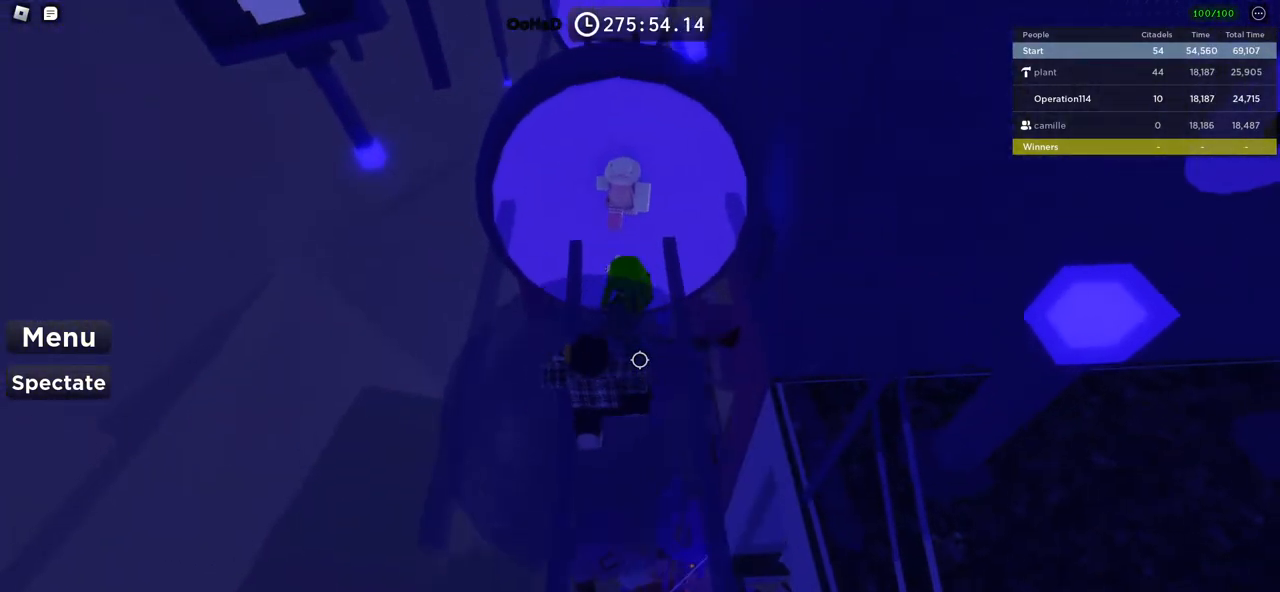
{"keys": ["w"], "events": []}
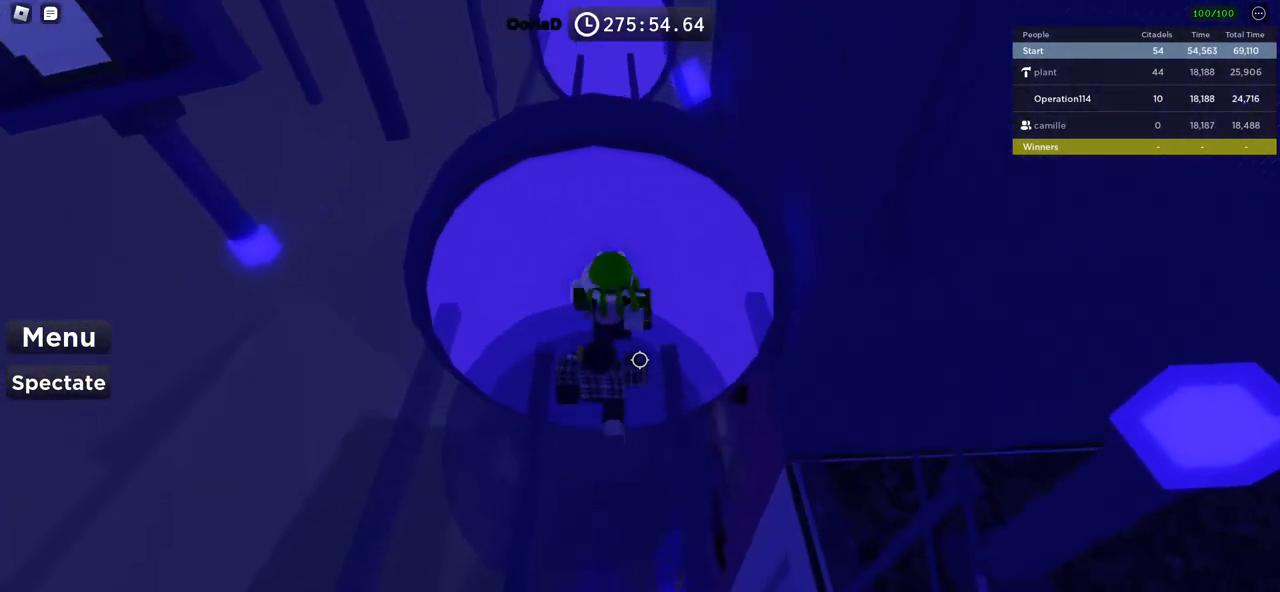
{"keys": [], "events": [[433, "w", "up"]]}
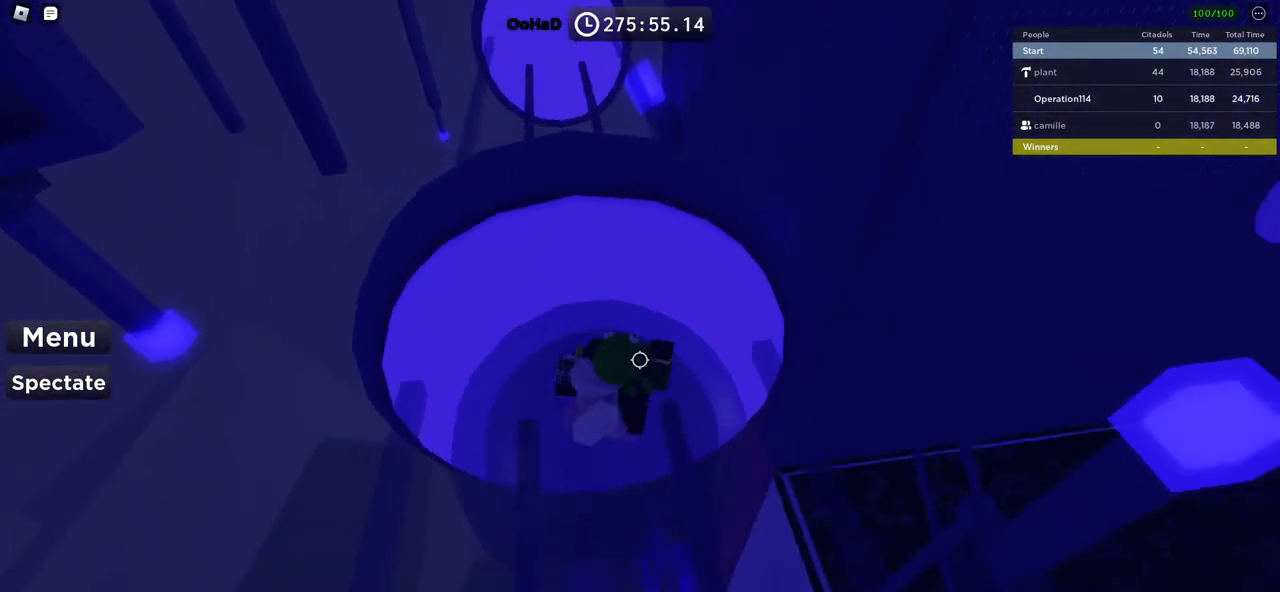
{"keys": ["d"], "events": [[450, "d", "down"]]}
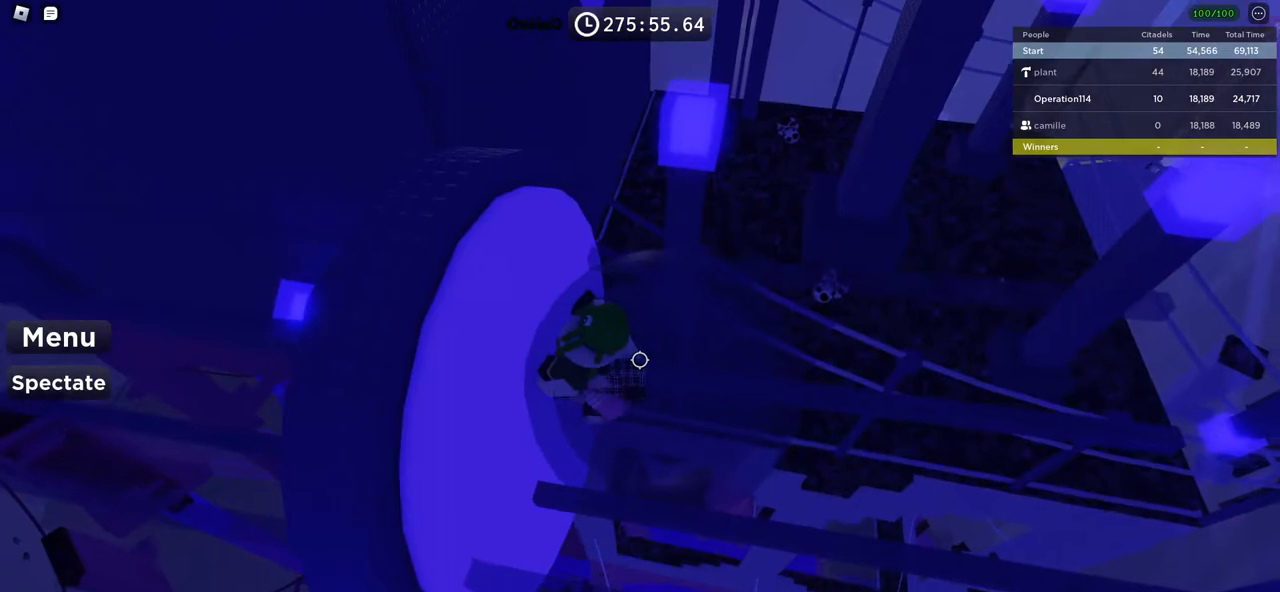
{"keys": ["d"], "events": []}
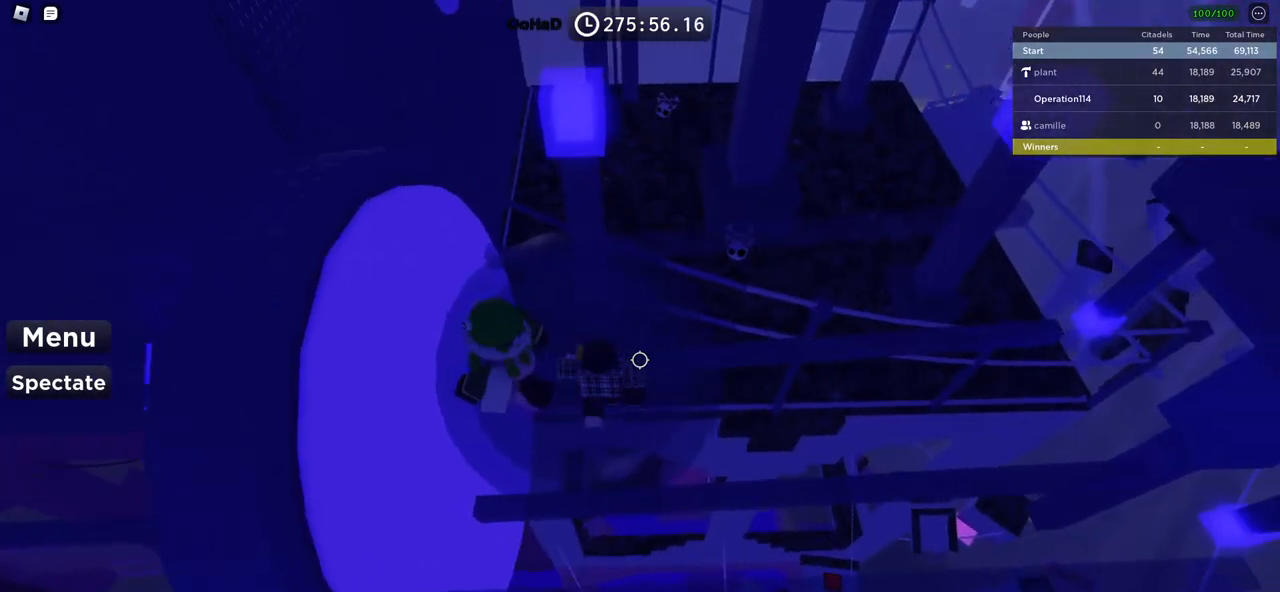
{"keys": [], "events": [[500, "d", "up"]]}
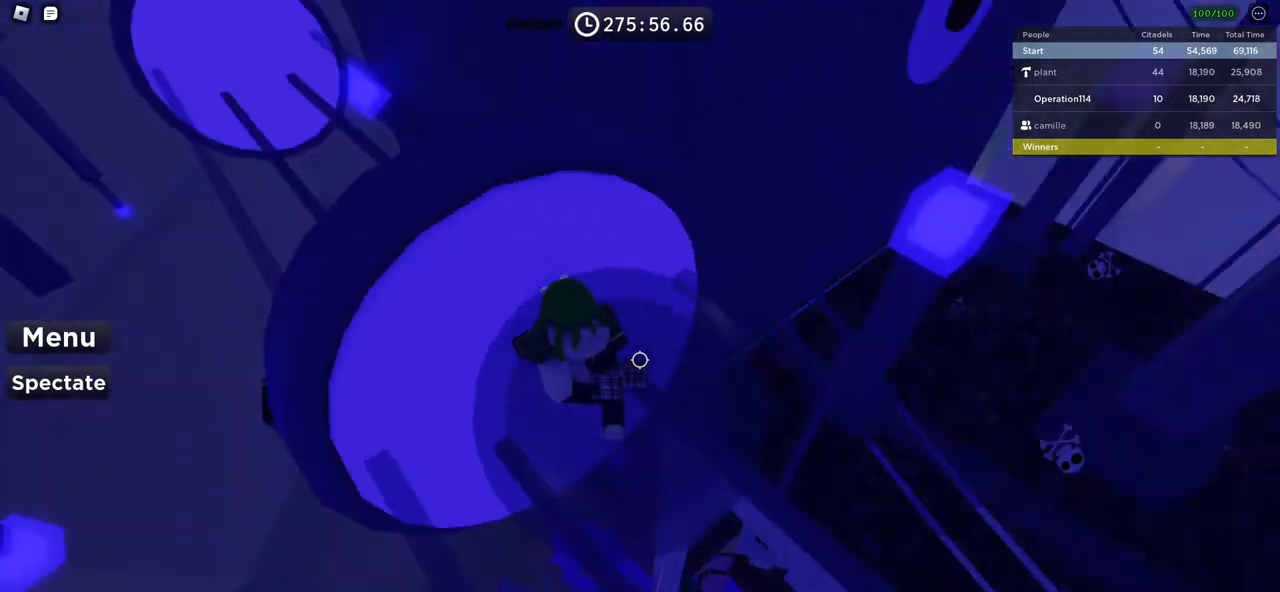
{"keys": ["w"], "events": [[33, "w", "down"]]}